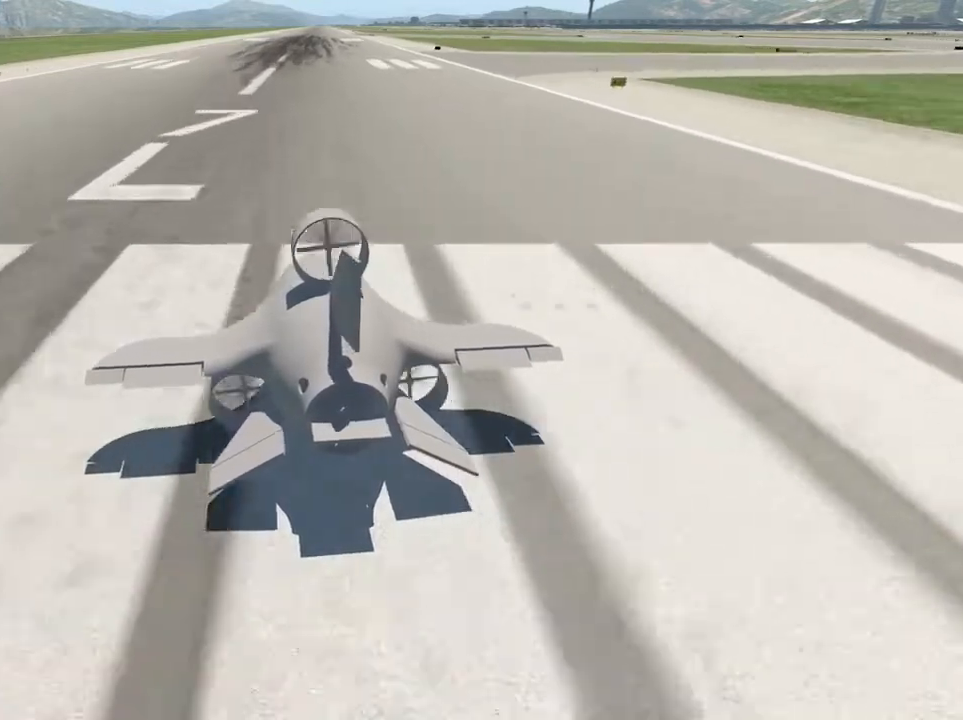
Gameplay with a controller (Xbox layout); each line is a JSON object with the inputs held at the frame after it. "events" lists button and stick changes between this image and that frame as [ms after this image, input, new state], when the widget could be followed in between.
{"buttons": ["L1"], "left_stick": "center", "right_stick": "right", "events": [[67, "L1", "down"], [400, "L1", "up"], [500, "L1", "down"]]}
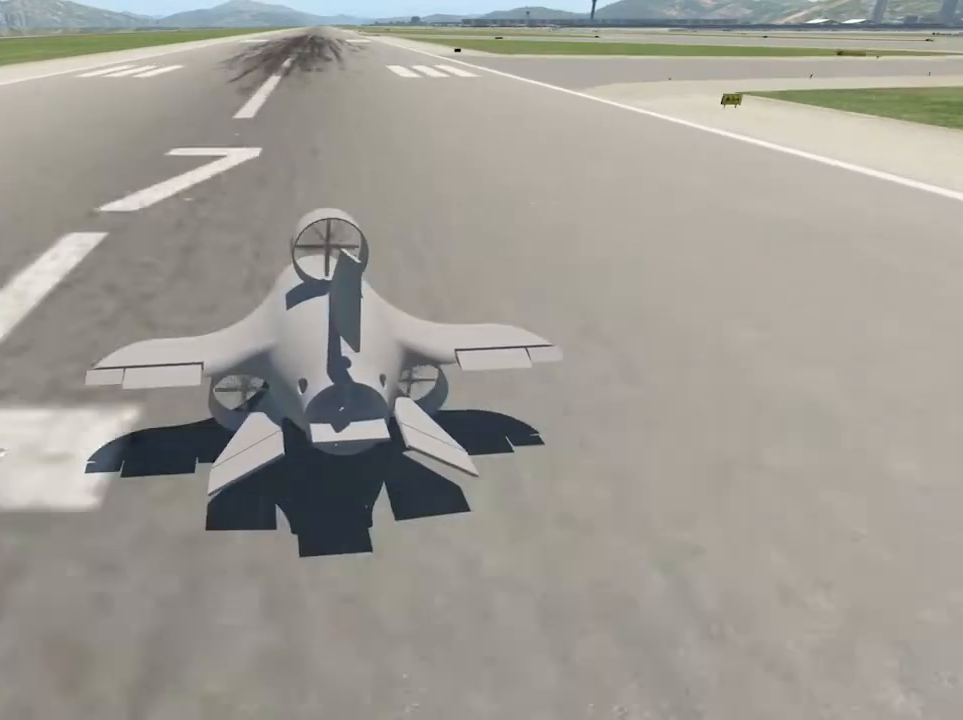
{"buttons": [], "left_stick": "center", "right_stick": "right", "events": [[200, "L1", "up"], [233, "L1", "down"], [467, "L1", "up"]]}
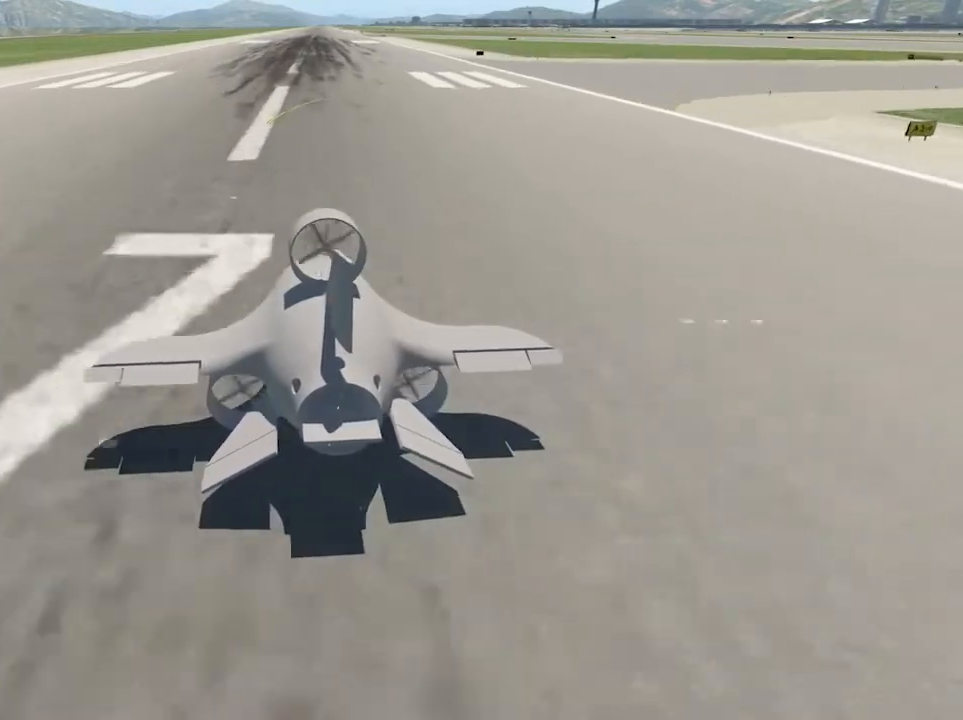
{"buttons": [], "left_stick": "center", "right_stick": "down-left", "events": [[200, "right_stick", "center"], [367, "right_stick", "down-left"]]}
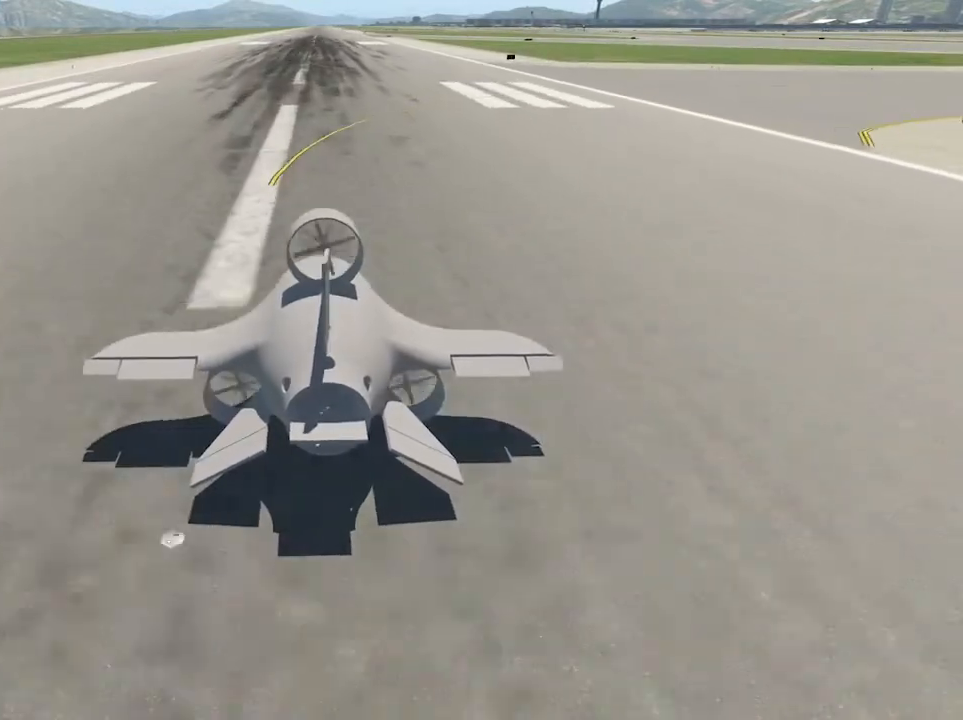
{"buttons": [], "left_stick": "center", "right_stick": "down-left", "events": []}
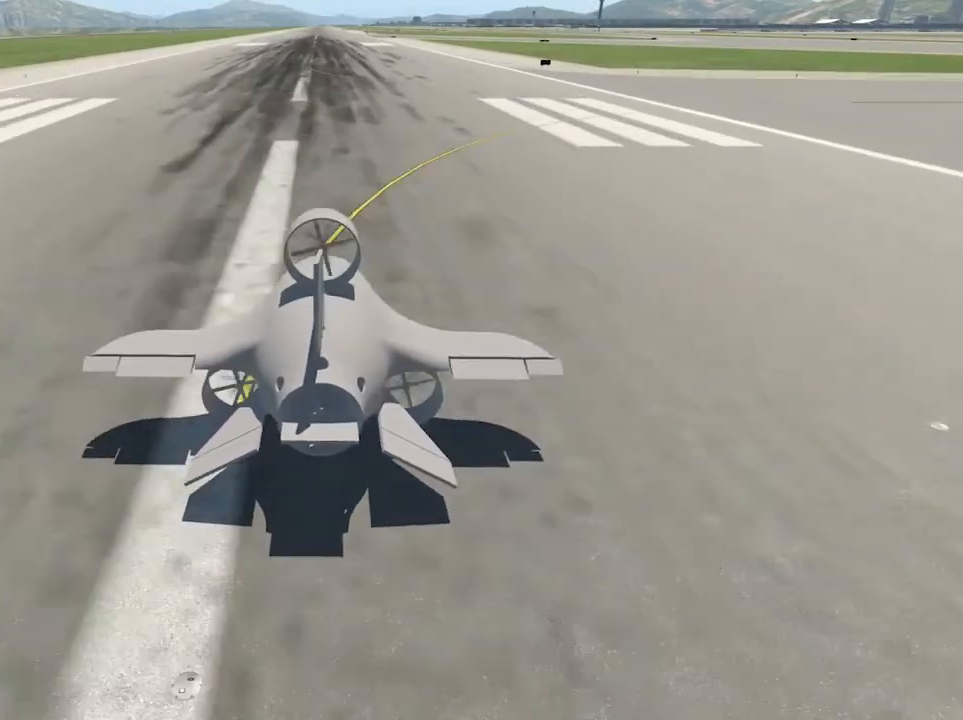
{"buttons": [], "left_stick": "center", "right_stick": "down-left", "events": []}
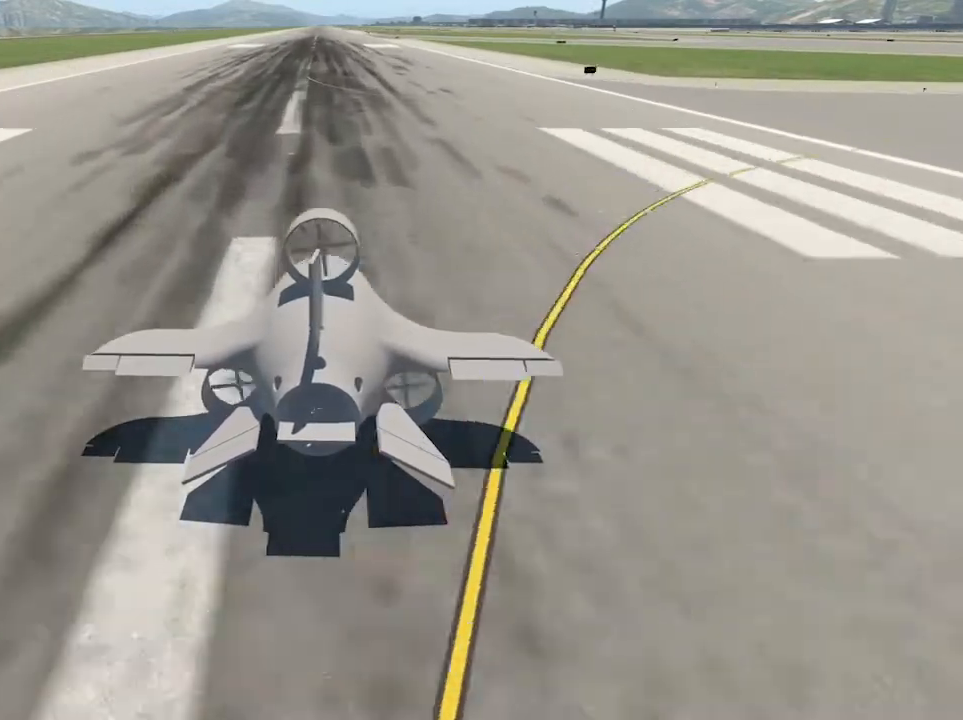
{"buttons": [], "left_stick": "center", "right_stick": "down-left", "events": [[300, "L1", "down"], [433, "L1", "up"]]}
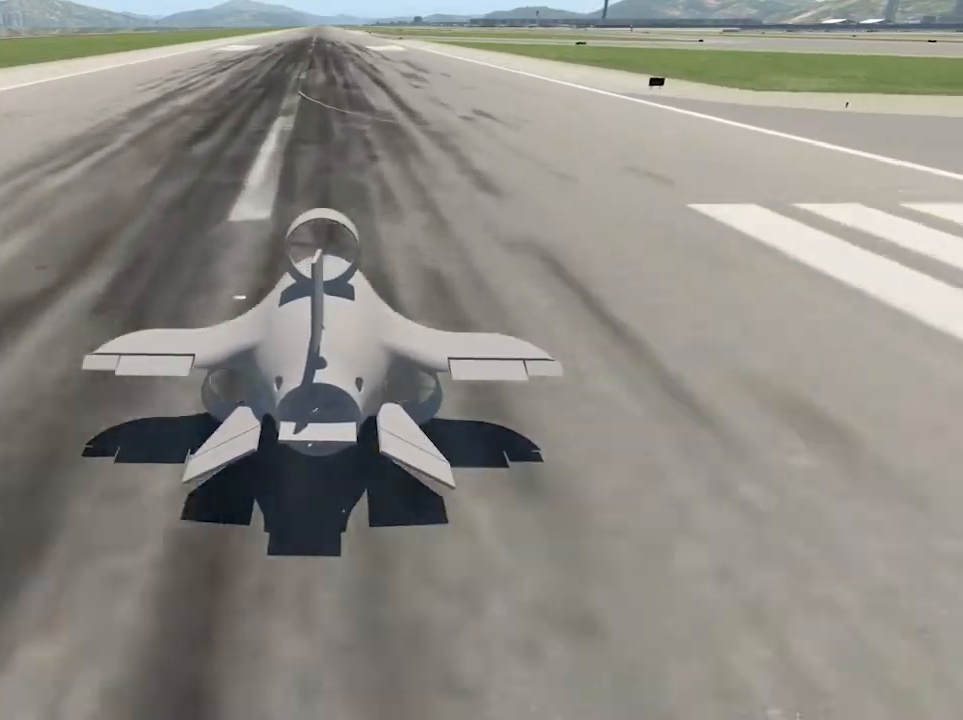
{"buttons": ["L1"], "left_stick": "center", "right_stick": "down-left", "events": [[33, "L1", "down"]]}
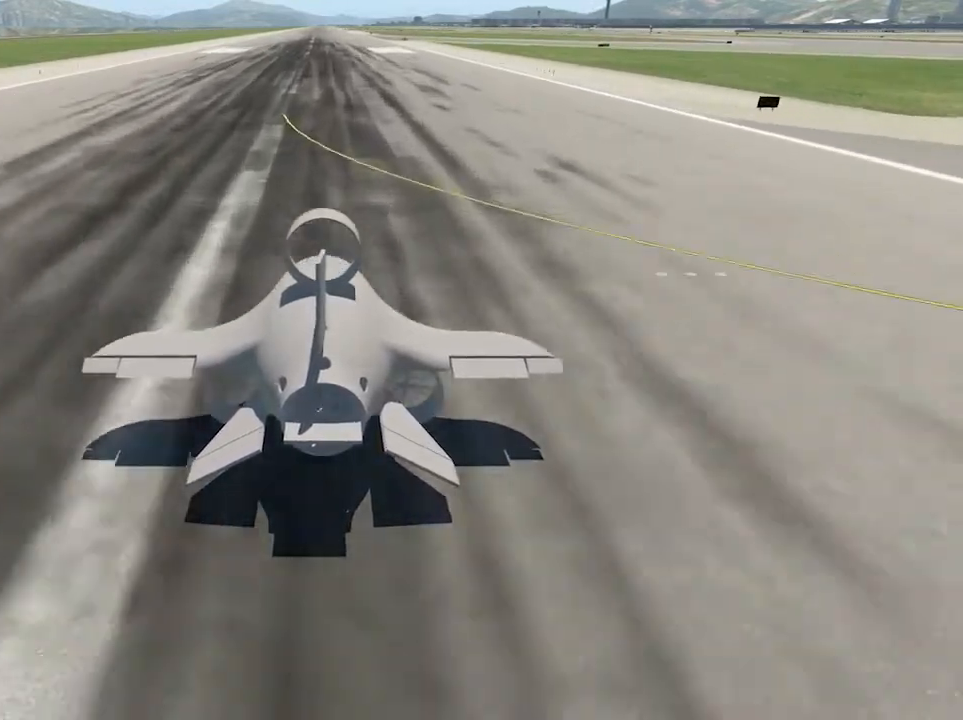
{"buttons": [], "left_stick": "center", "right_stick": "down-left", "events": [[100, "L1", "up"]]}
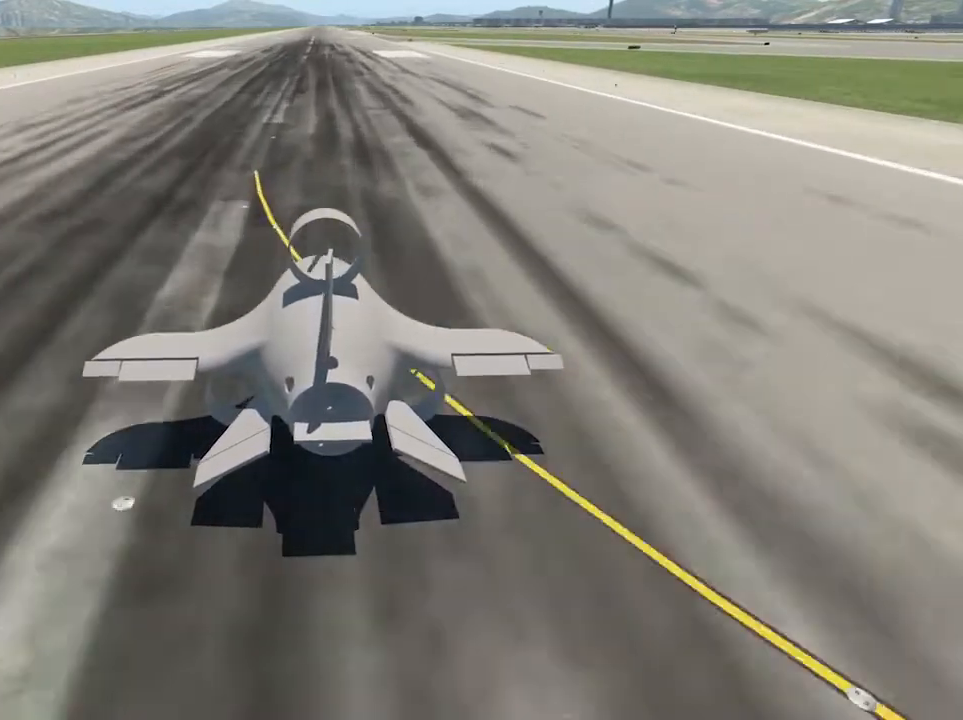
{"buttons": [], "left_stick": "center", "right_stick": "right", "events": [[200, "right_stick", "center"], [300, "right_stick", "down-right"], [367, "right_stick", "right"]]}
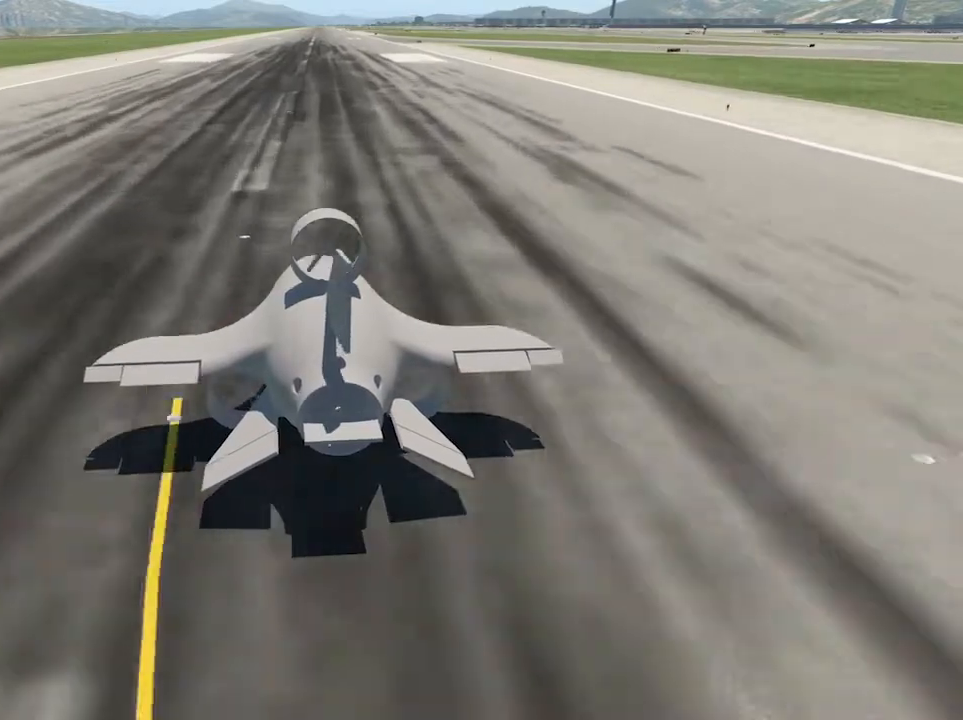
{"buttons": [], "left_stick": "center", "right_stick": "right", "events": []}
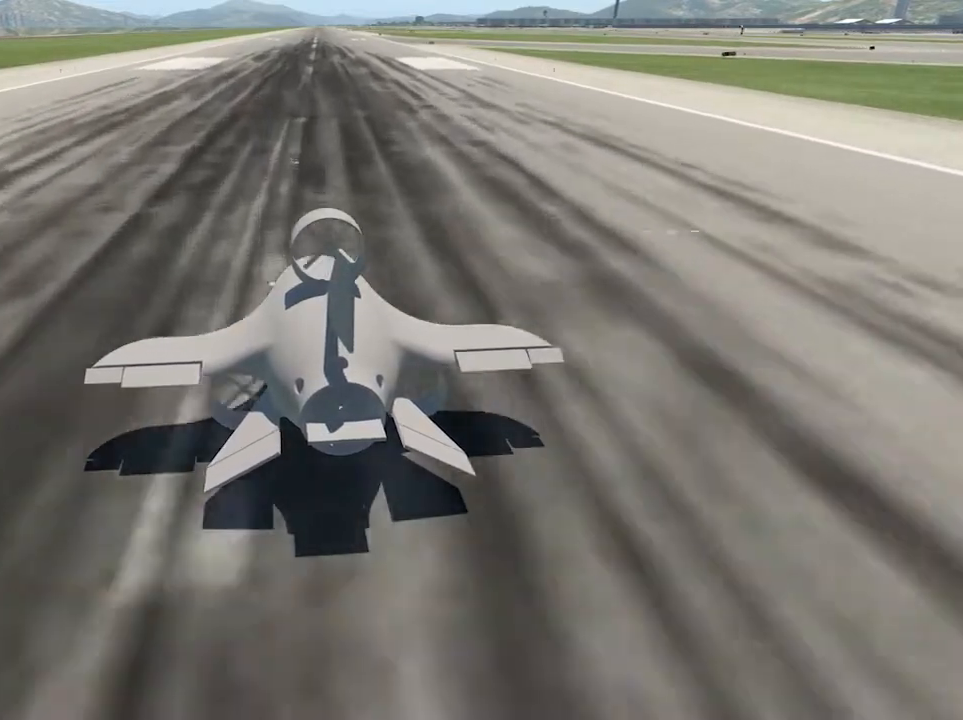
{"buttons": [], "left_stick": "center", "right_stick": "down-right", "events": [[267, "L1", "down"], [433, "L1", "up"], [500, "right_stick", "down-right"]]}
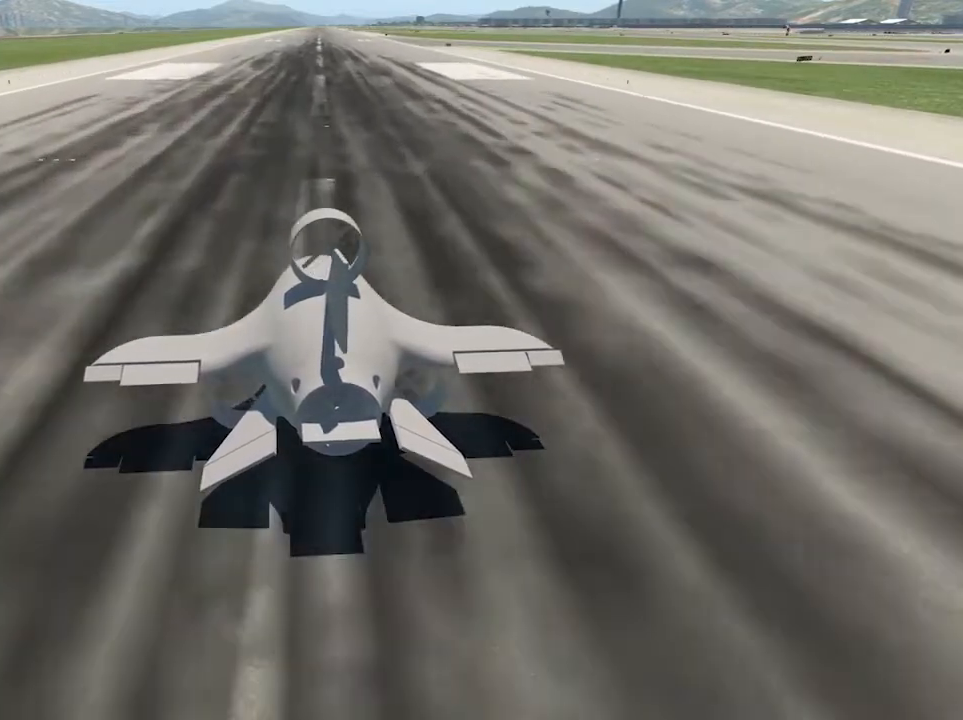
{"buttons": ["L1"], "left_stick": "center", "right_stick": "down-right", "events": [[33, "L1", "down"], [200, "L1", "up"], [367, "L1", "down"]]}
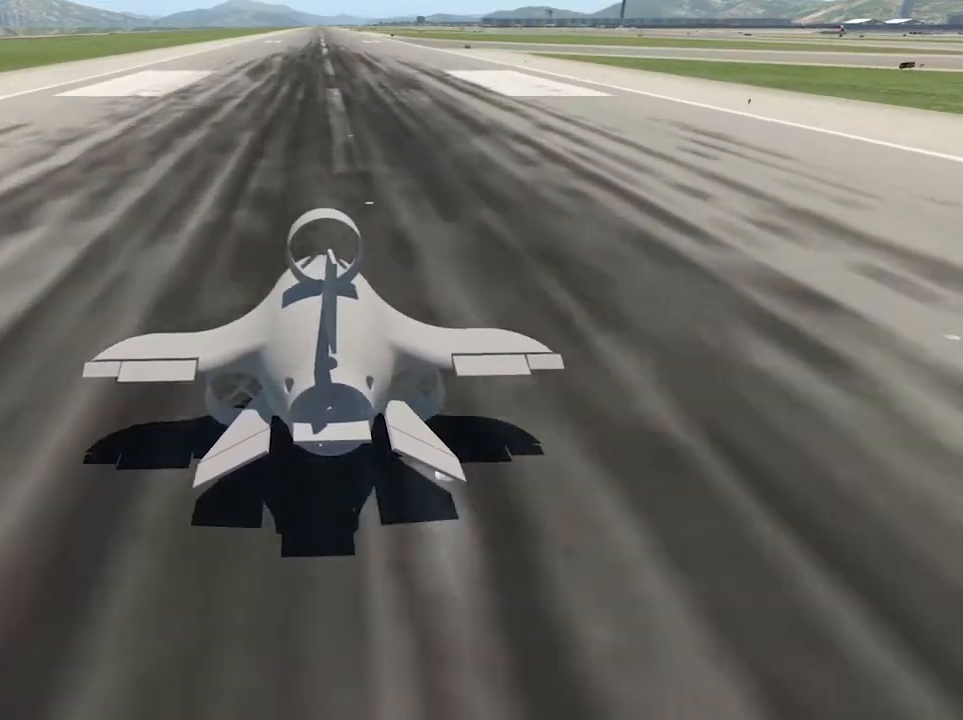
{"buttons": ["L1"], "left_stick": "center", "right_stick": "center", "events": [[33, "L1", "up"], [167, "L1", "down"], [300, "L1", "up"], [433, "L1", "down"], [500, "right_stick", "center"]]}
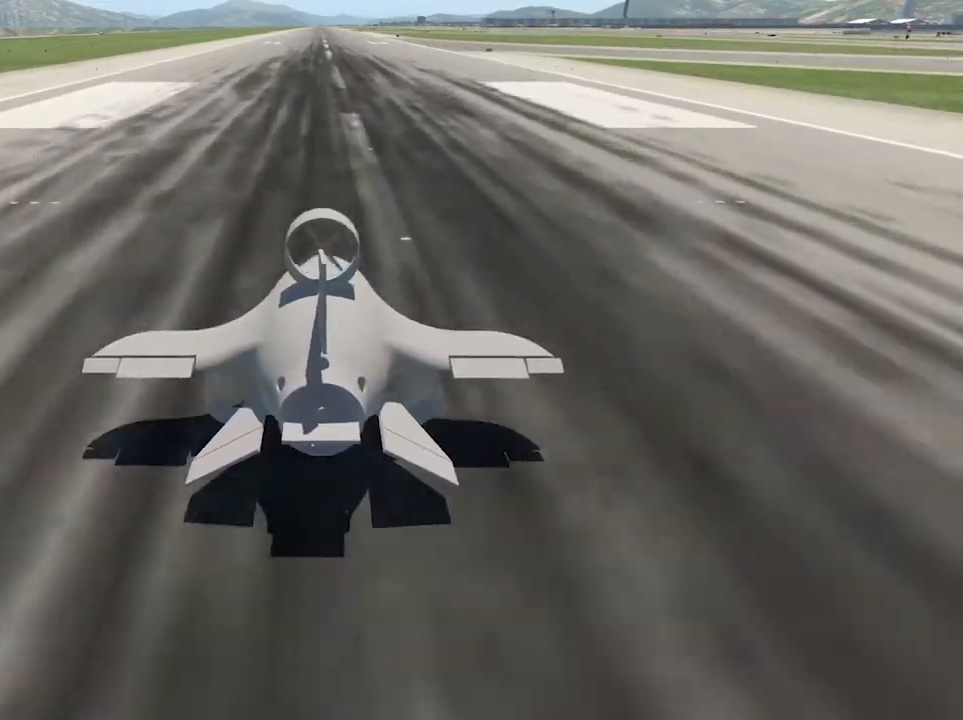
{"buttons": ["L1"], "left_stick": "center", "right_stick": "center", "events": [[33, "L1", "up"], [200, "L1", "down"], [300, "L1", "up"], [433, "L1", "down"]]}
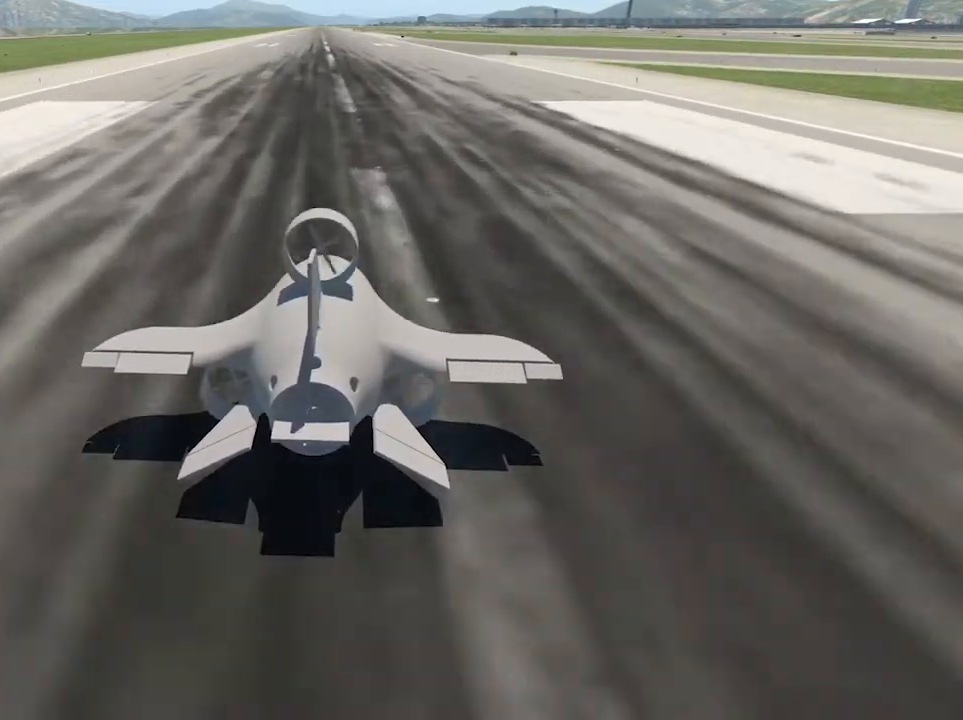
{"buttons": ["L1"], "left_stick": "center", "right_stick": "center", "events": [[267, "L1", "up"], [433, "L1", "down"]]}
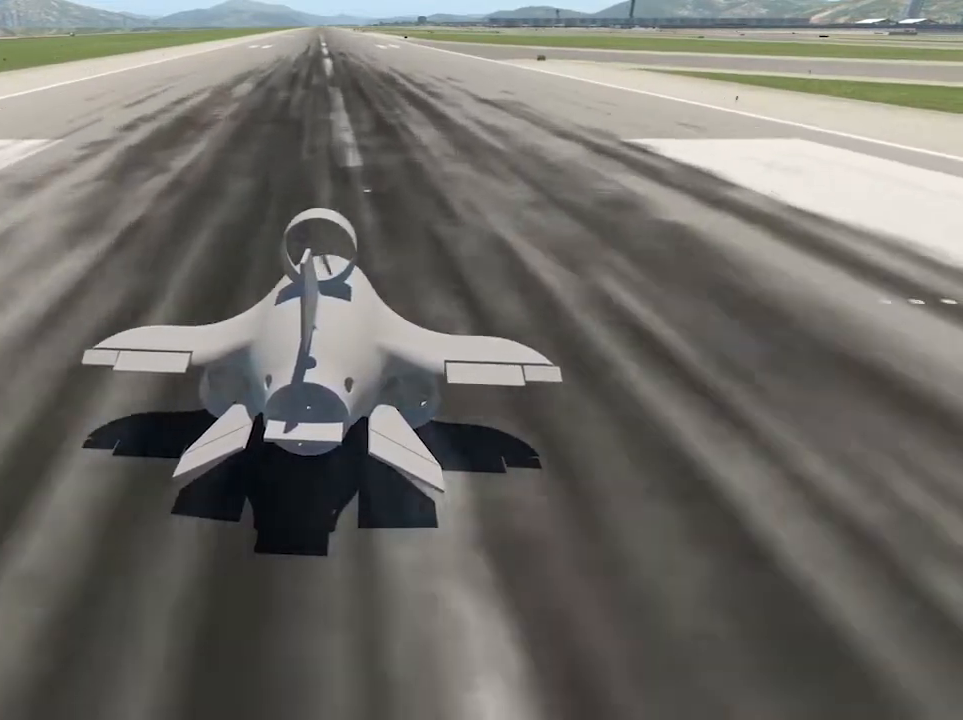
{"buttons": [], "left_stick": "center", "right_stick": "center", "events": [[33, "L1", "up"], [300, "L1", "down"], [500, "L1", "up"]]}
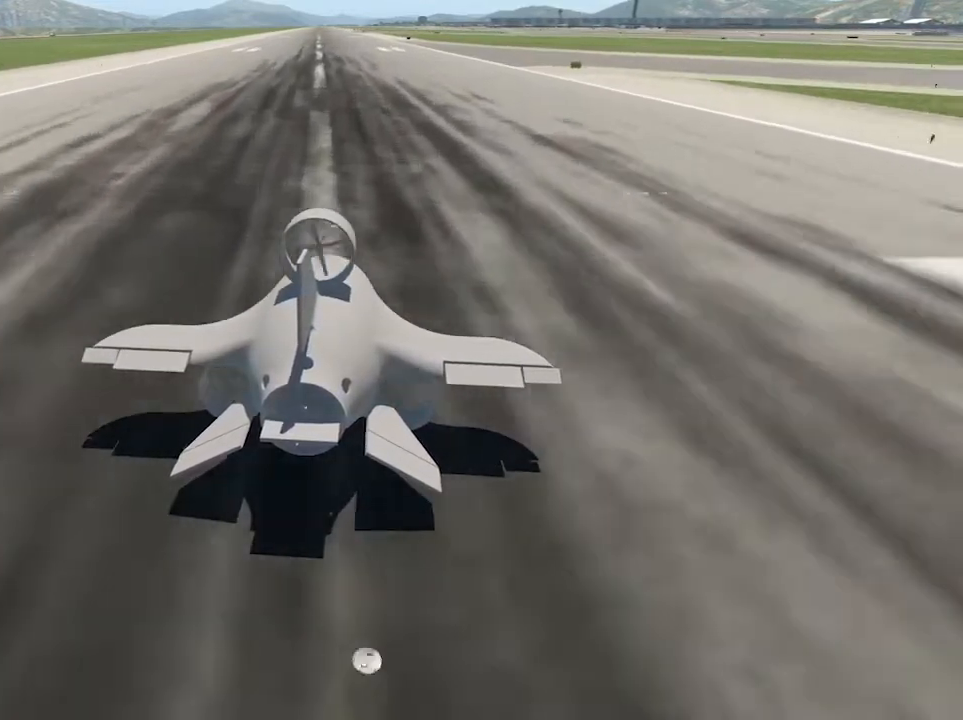
{"buttons": [], "left_stick": "center", "right_stick": "center", "events": [[167, "L1", "down"], [300, "L1", "up"]]}
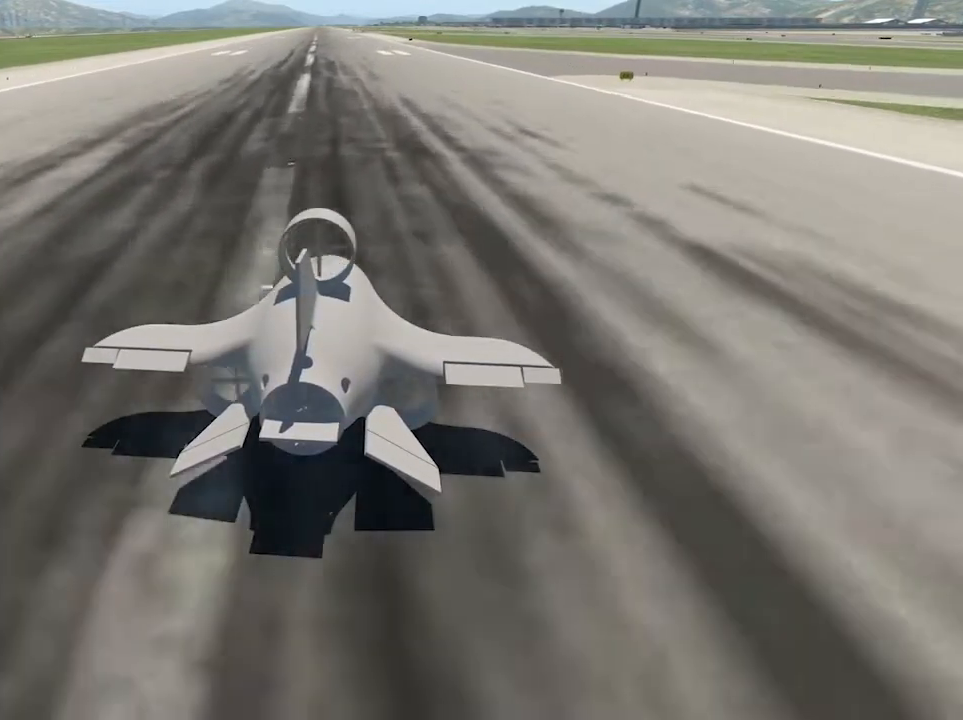
{"buttons": [], "left_stick": "center", "right_stick": "down-left", "events": [[100, "L1", "down"], [267, "L1", "up"], [333, "right_stick", "down-left"]]}
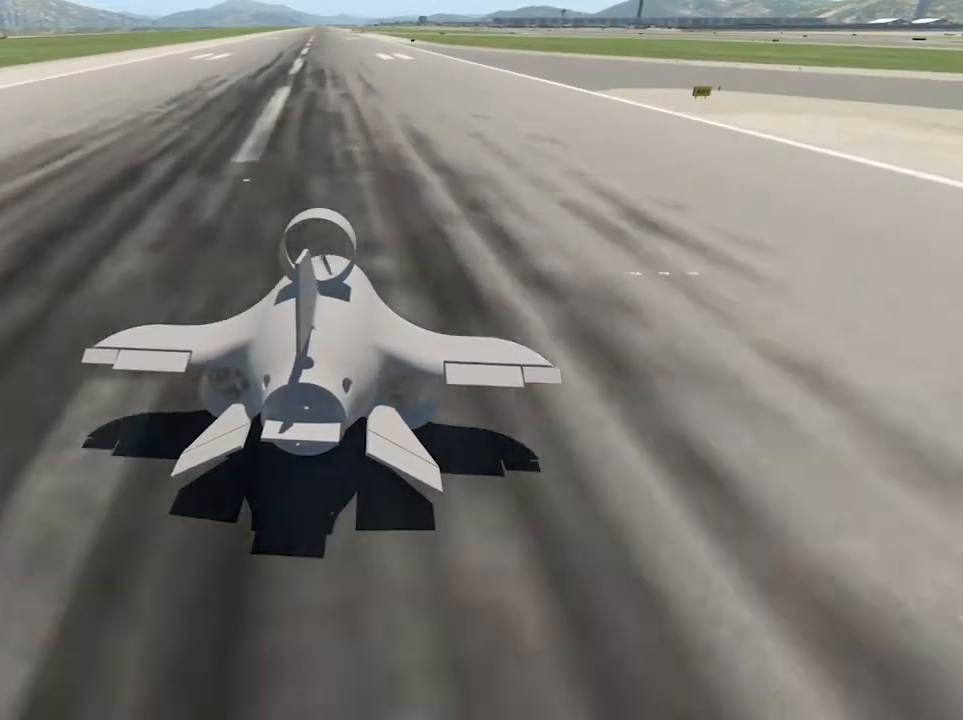
{"buttons": [], "left_stick": "center", "right_stick": "center", "events": [[500, "right_stick", "center"]]}
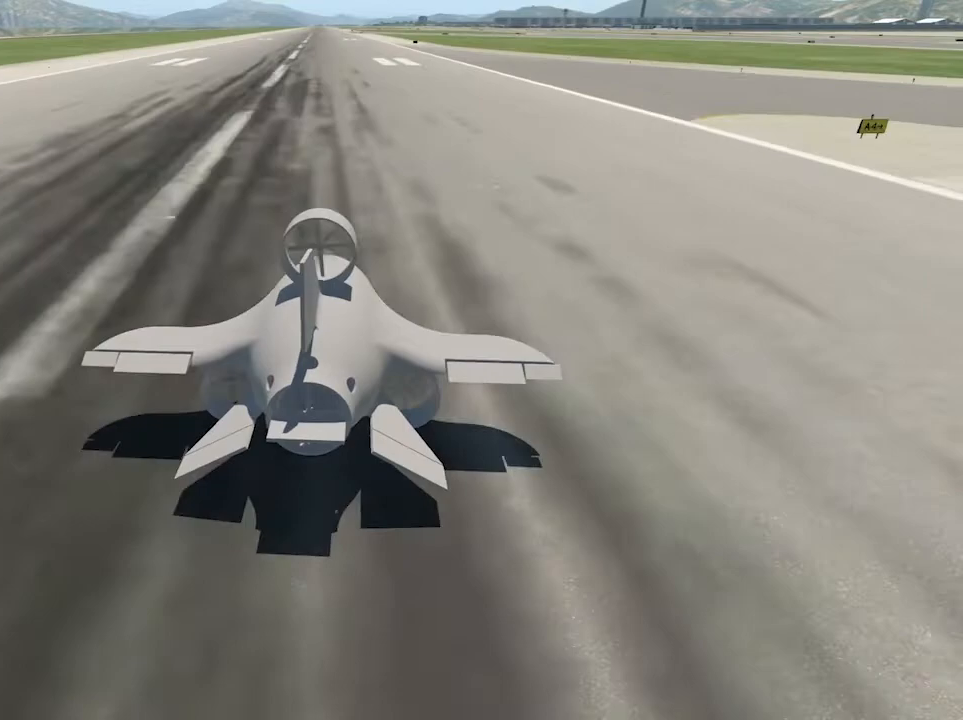
{"buttons": [], "left_stick": "center", "right_stick": "center", "events": []}
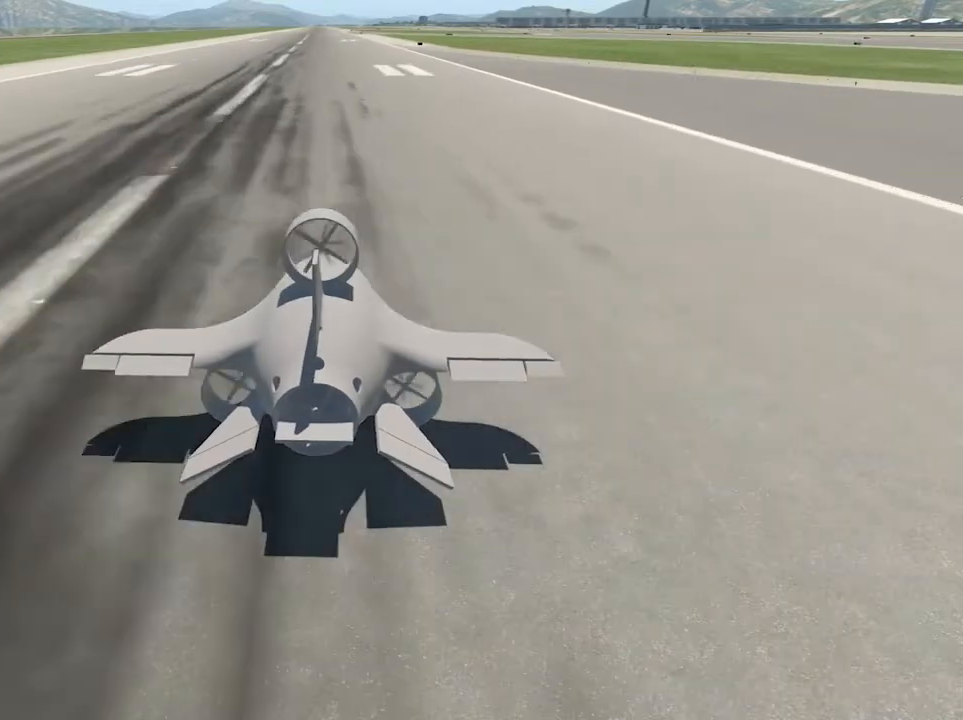
{"buttons": [], "left_stick": "down", "right_stick": "center", "events": [[167, "left_stick", "down"]]}
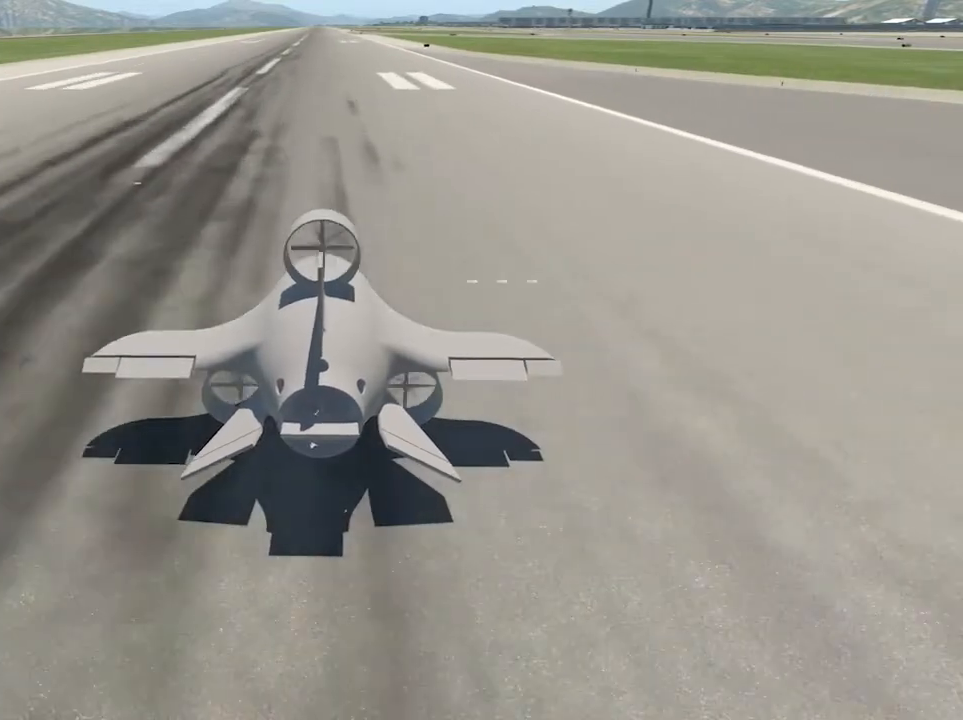
{"buttons": [], "left_stick": "down", "right_stick": "center", "events": []}
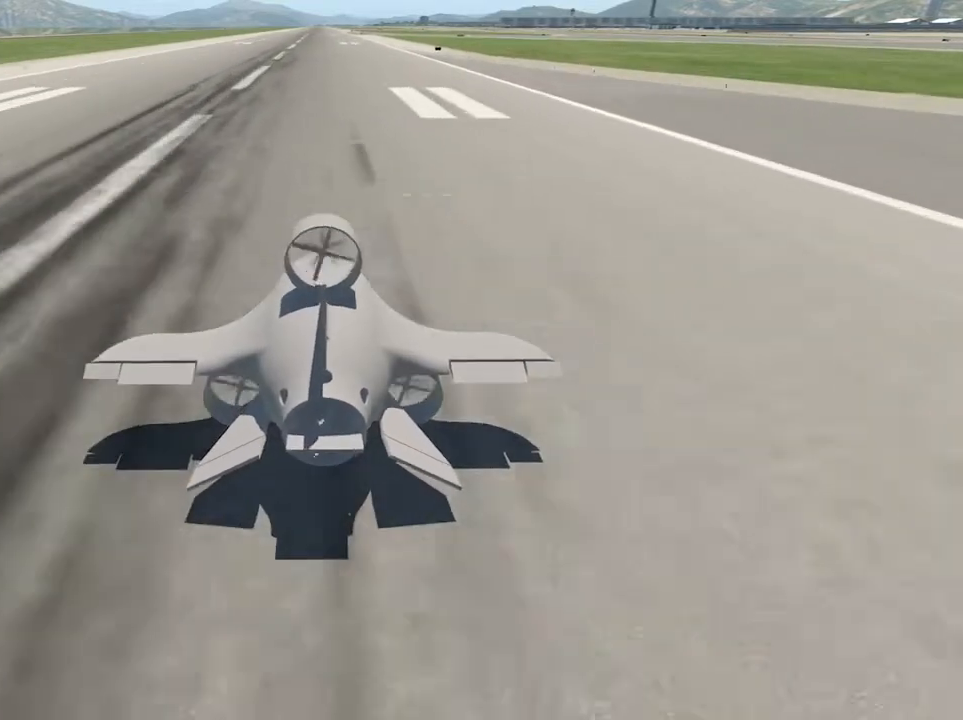
{"buttons": [], "left_stick": "down", "right_stick": "center", "events": []}
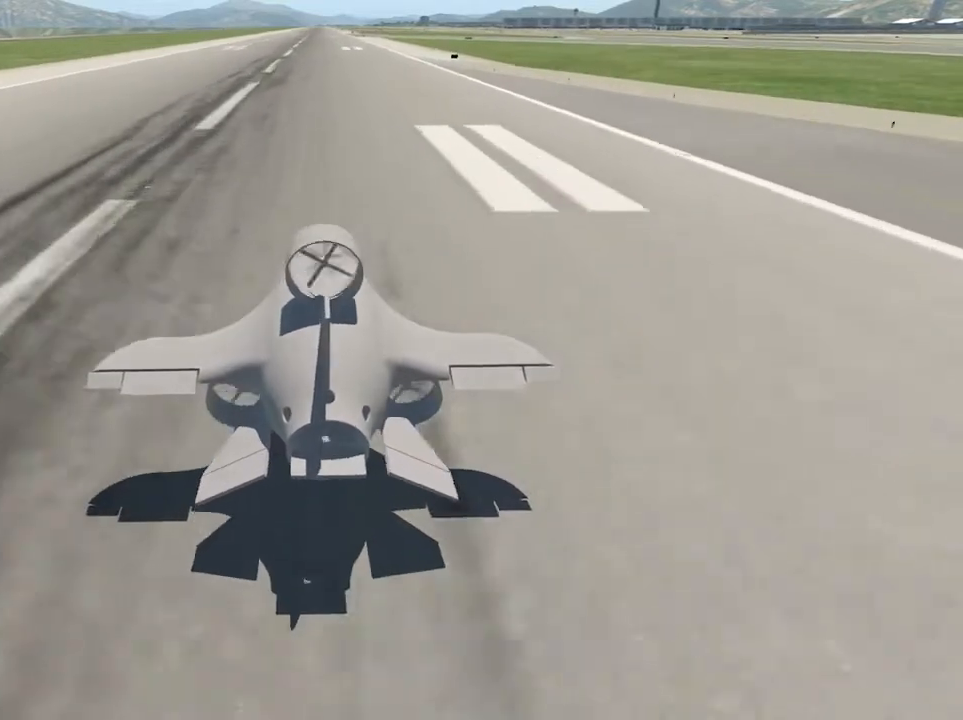
{"buttons": [], "left_stick": "center", "right_stick": "center", "events": [[200, "left_stick", "center"]]}
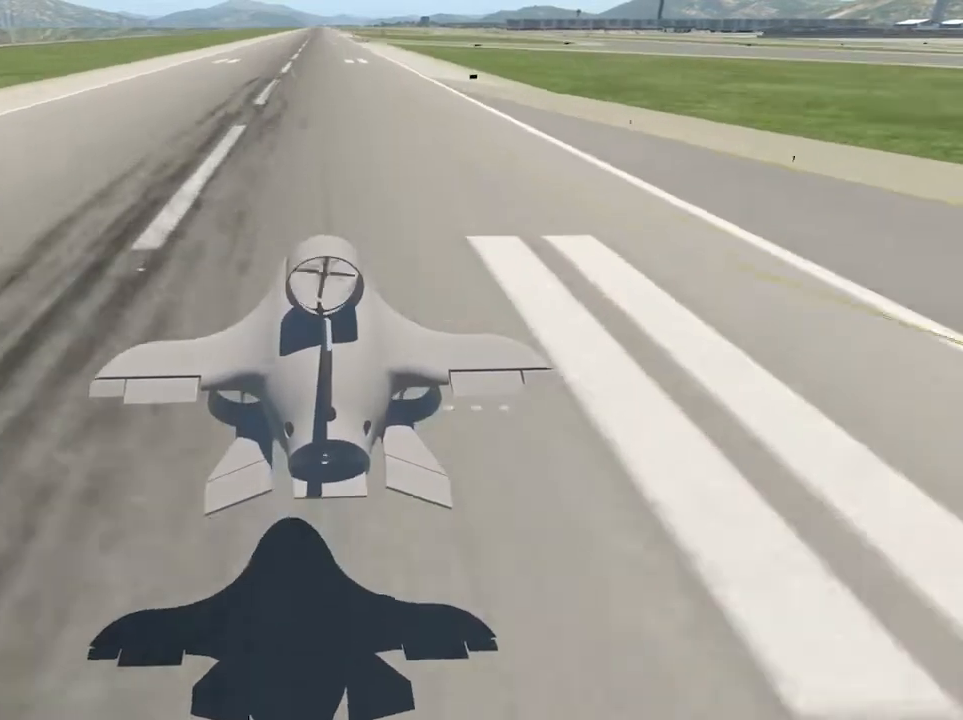
{"buttons": [], "left_stick": "center", "right_stick": "center", "events": []}
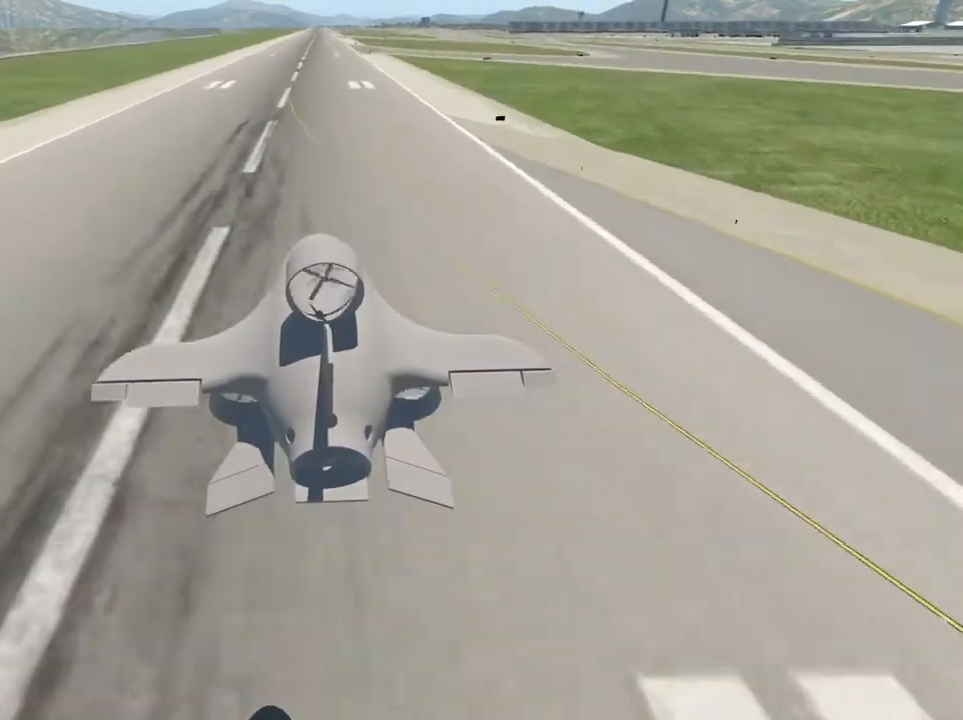
{"buttons": [], "left_stick": "center", "right_stick": "center", "events": []}
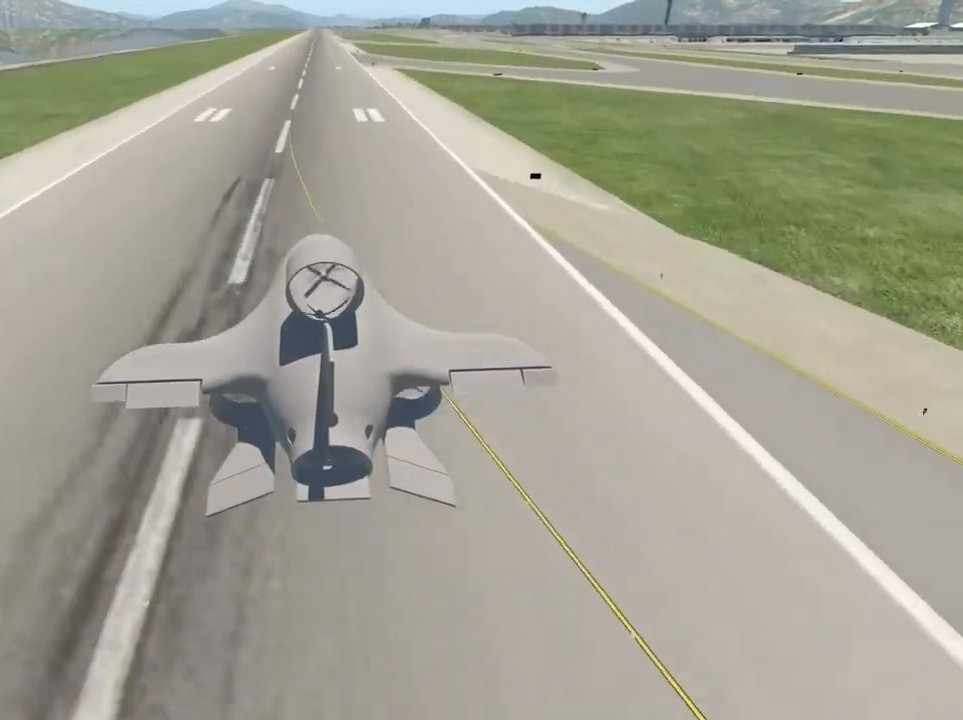
{"buttons": [], "left_stick": "center", "right_stick": "center", "events": []}
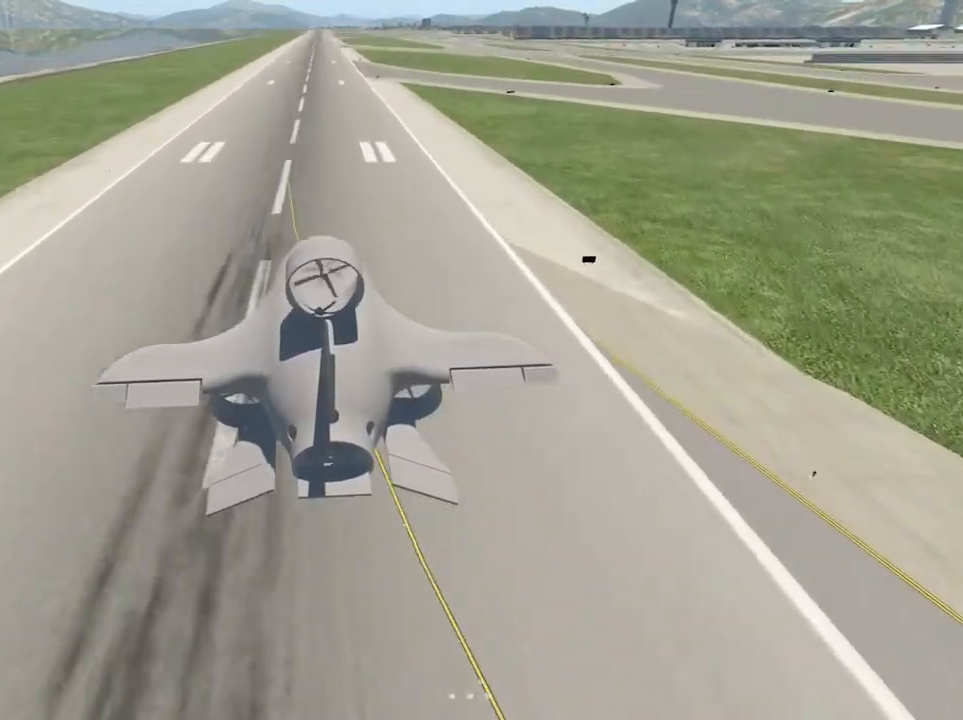
{"buttons": [], "left_stick": "center", "right_stick": "center", "events": []}